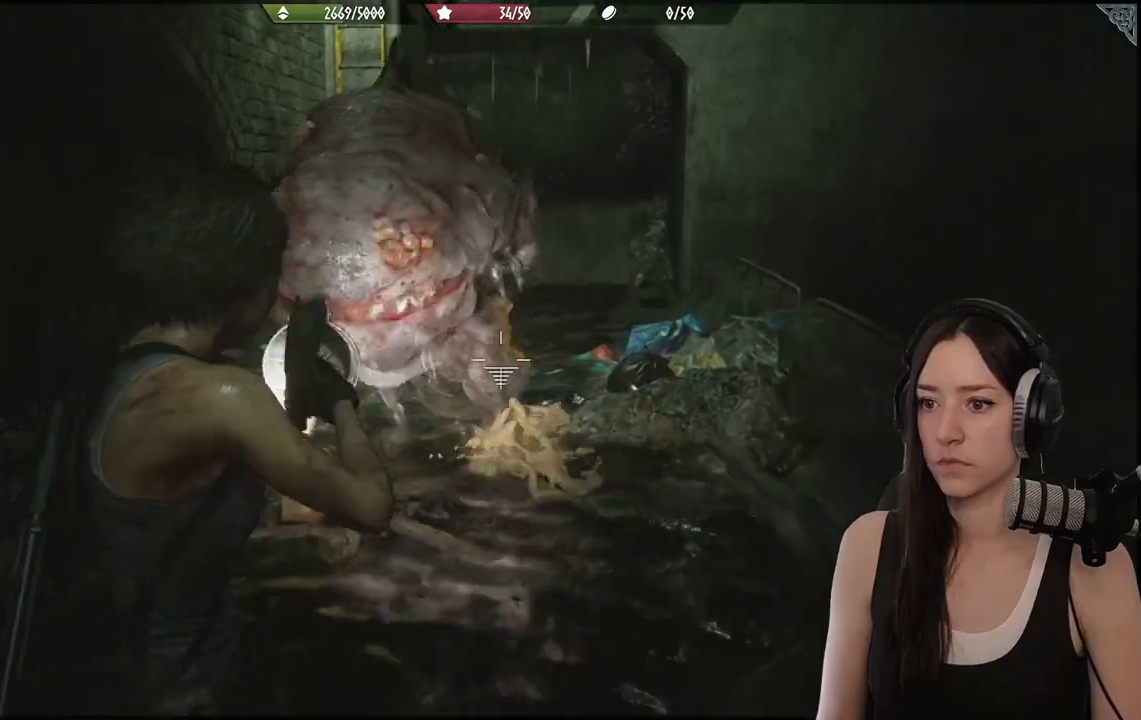
Gameplay with a controller (Xbox layout); each line is a JSON object with the inputs held at the frame after it. "events" lists button and stick changes between this image and that frame as [ms after this image, input, new state], when the widget could be followed in between.
{"buttons": ["L2"], "left_stick": "down", "right_stick": "up-left", "events": [[233, "right_stick", "up-left"]]}
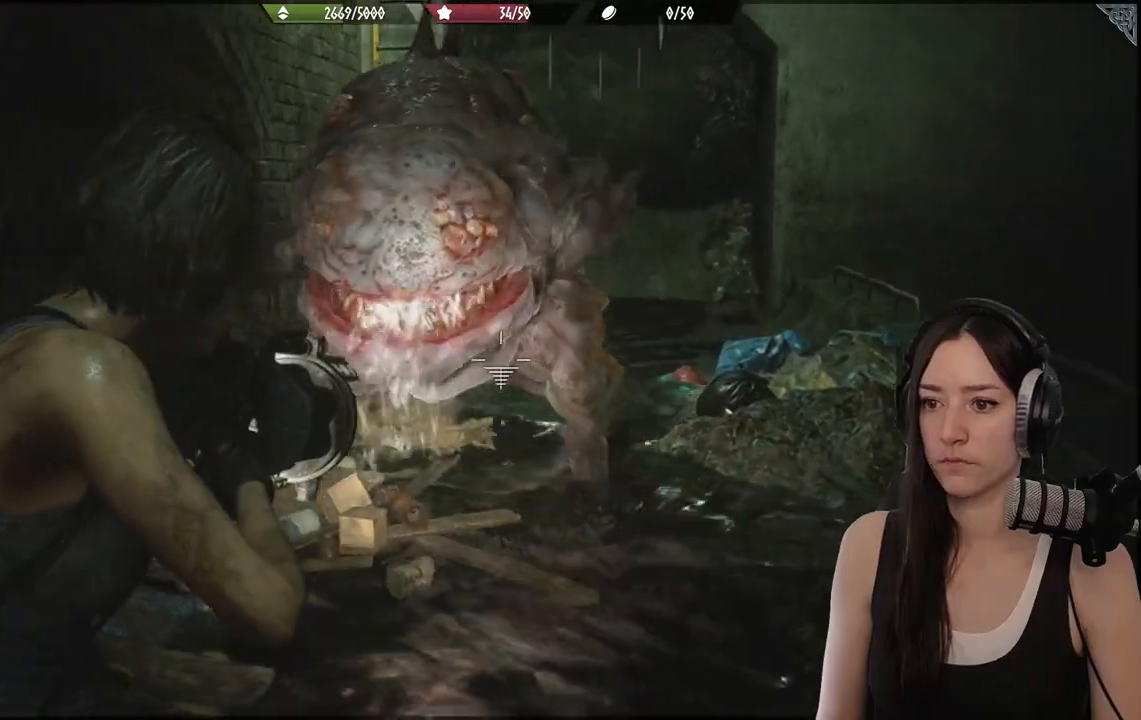
{"buttons": ["L2"], "left_stick": "down", "right_stick": "up-left", "events": []}
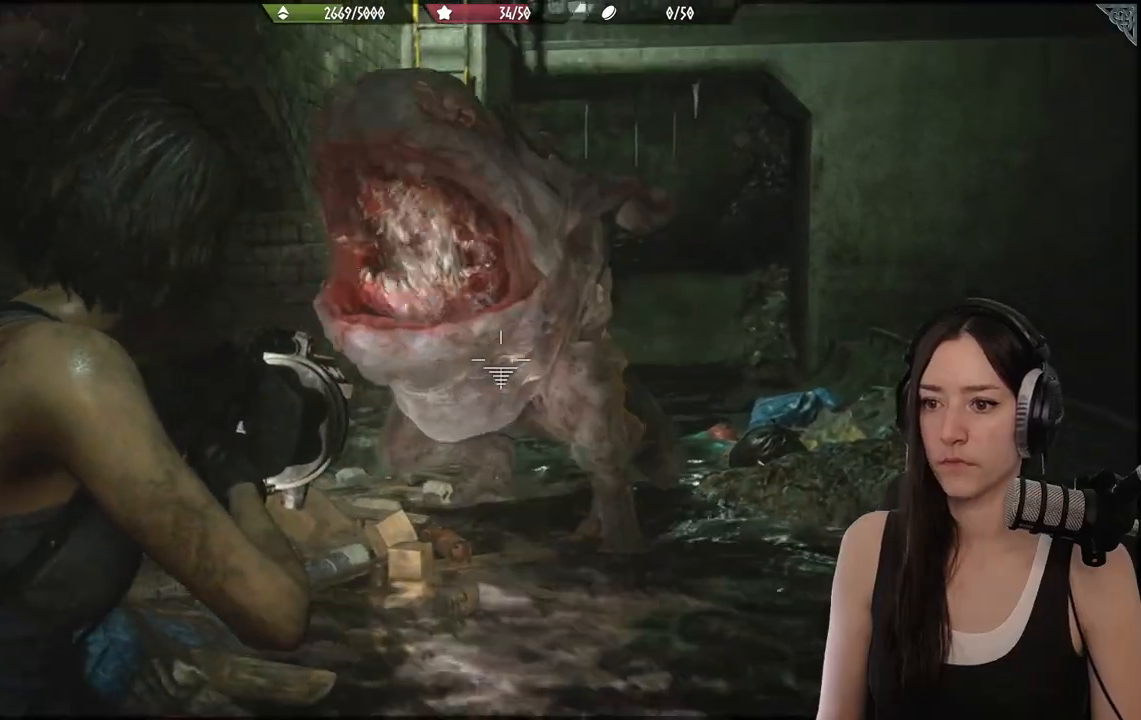
{"buttons": ["L2", "R2"], "left_stick": "down", "right_stick": "up", "events": [[333, "right_stick", "up"], [500, "R2", "down"]]}
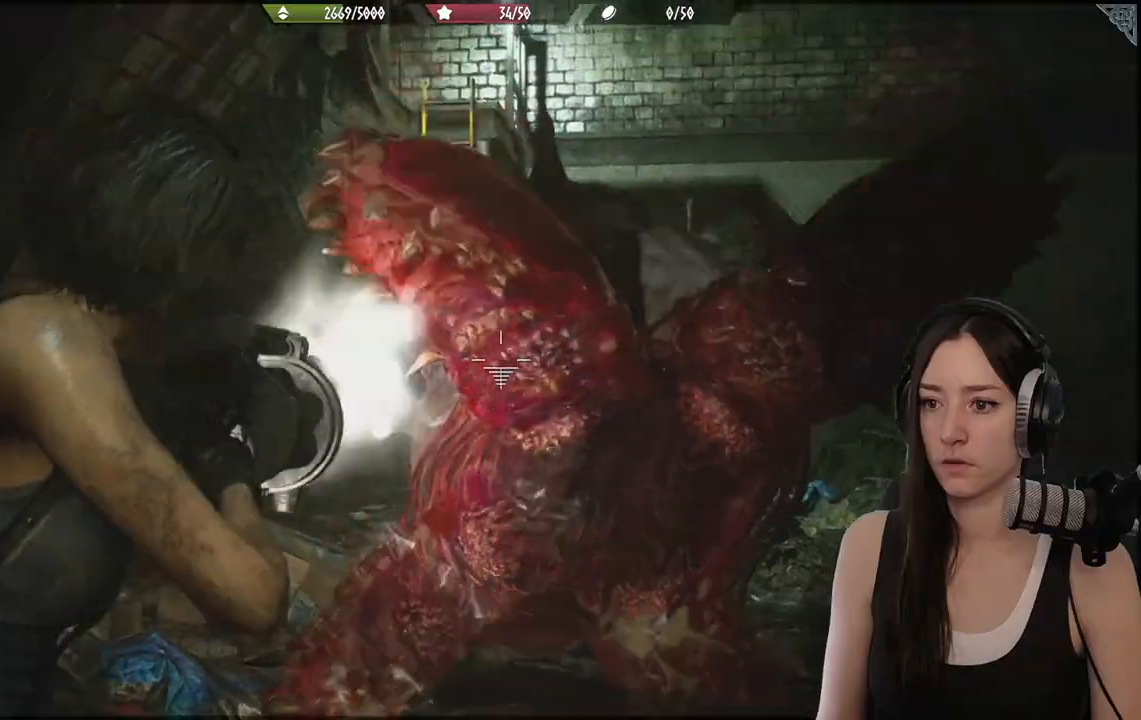
{"buttons": ["L2"], "left_stick": "down", "right_stick": "center", "events": [[83, "right_stick", "down-right"], [150, "R2", "up"], [250, "right_stick", "center"]]}
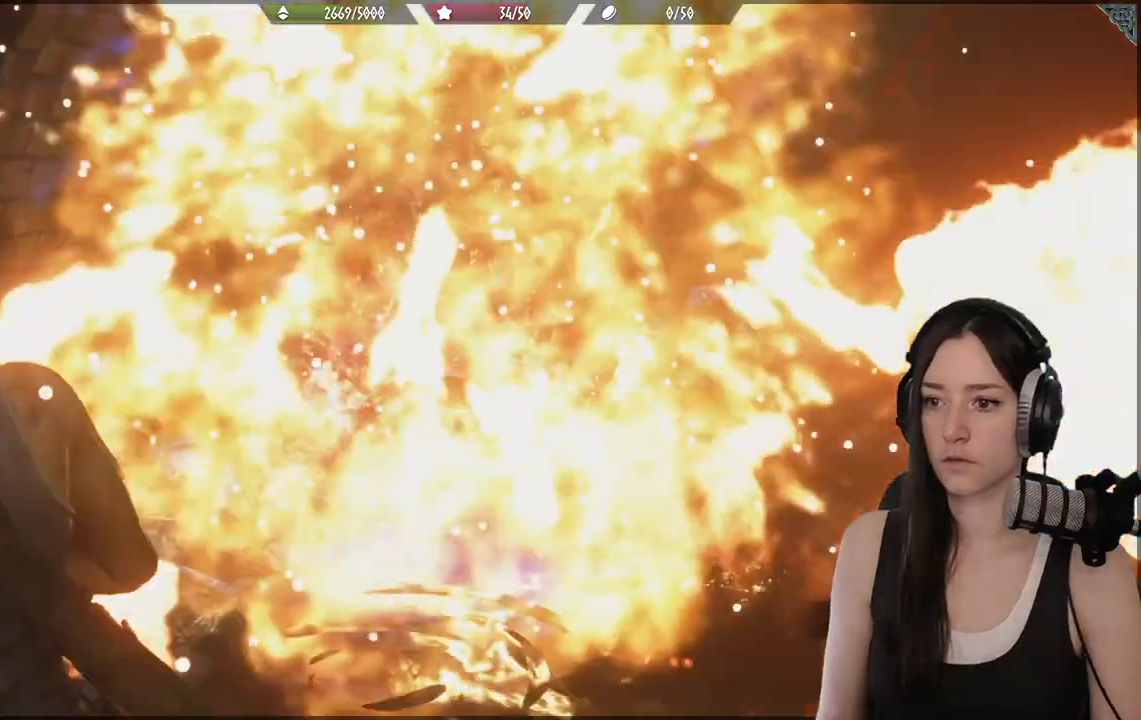
{"buttons": [], "left_stick": "center", "right_stick": "center", "events": [[50, "L2", "up"], [367, "left_stick", "center"]]}
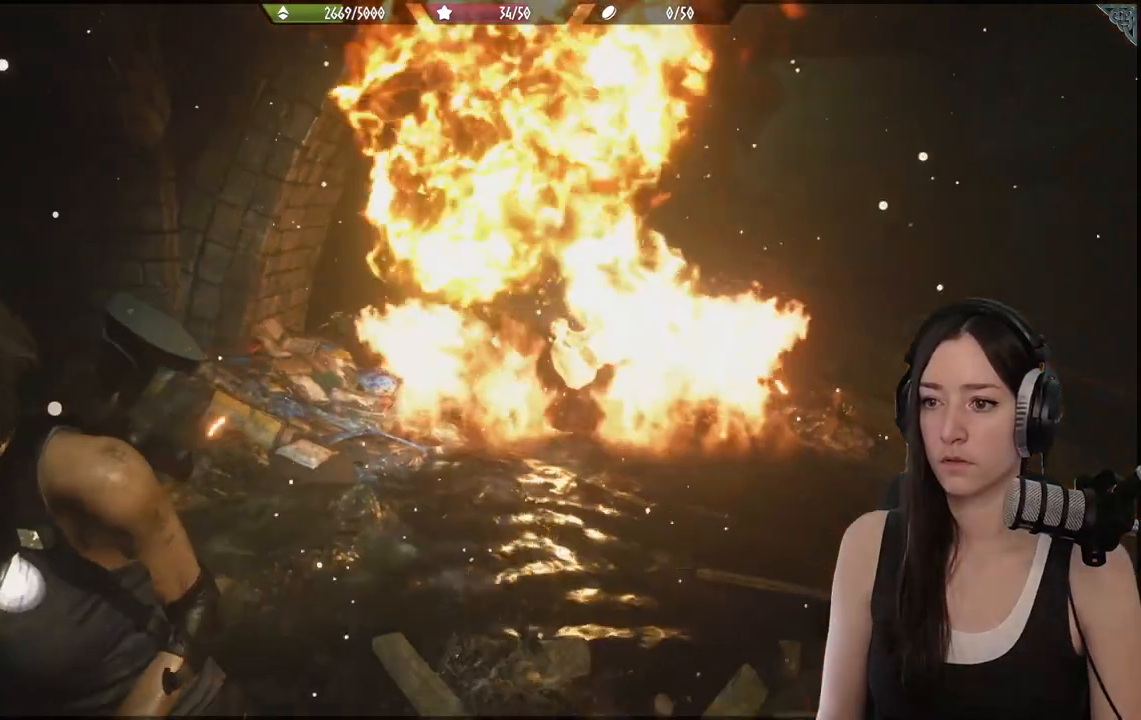
{"buttons": [], "left_stick": "center", "right_stick": "center", "events": [[133, "left_stick", "up"], [333, "left_stick", "center"]]}
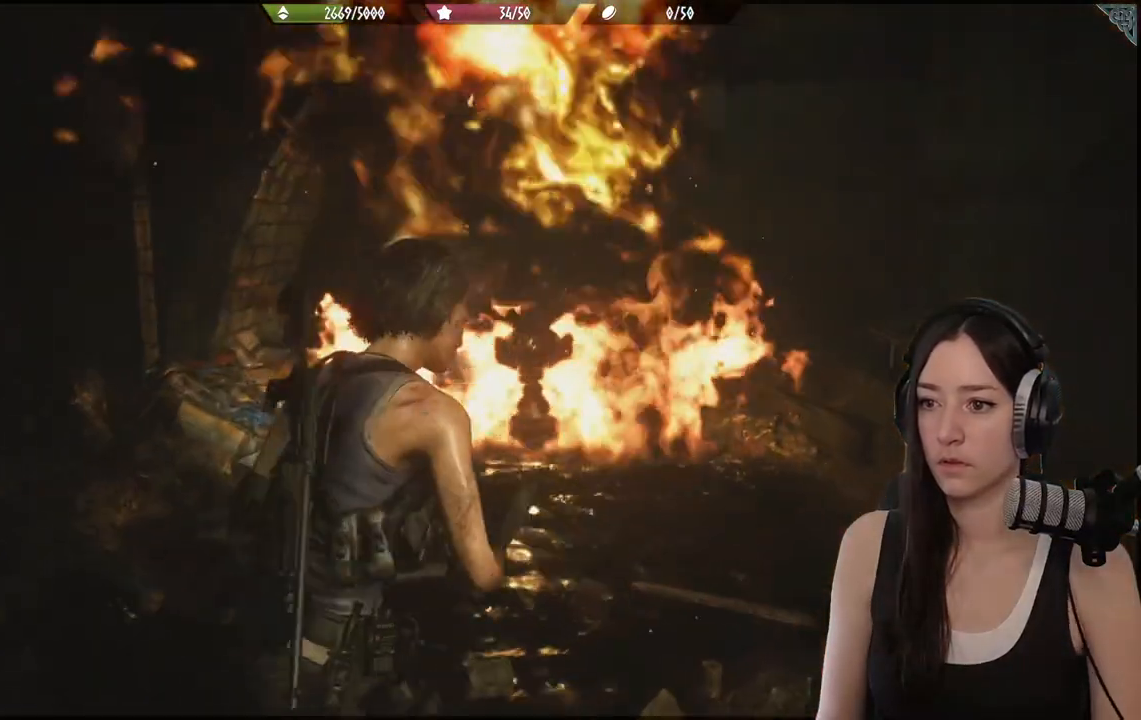
{"buttons": [], "left_stick": "center", "right_stick": "center", "events": [[117, "right_stick", "down-left"], [250, "right_stick", "center"]]}
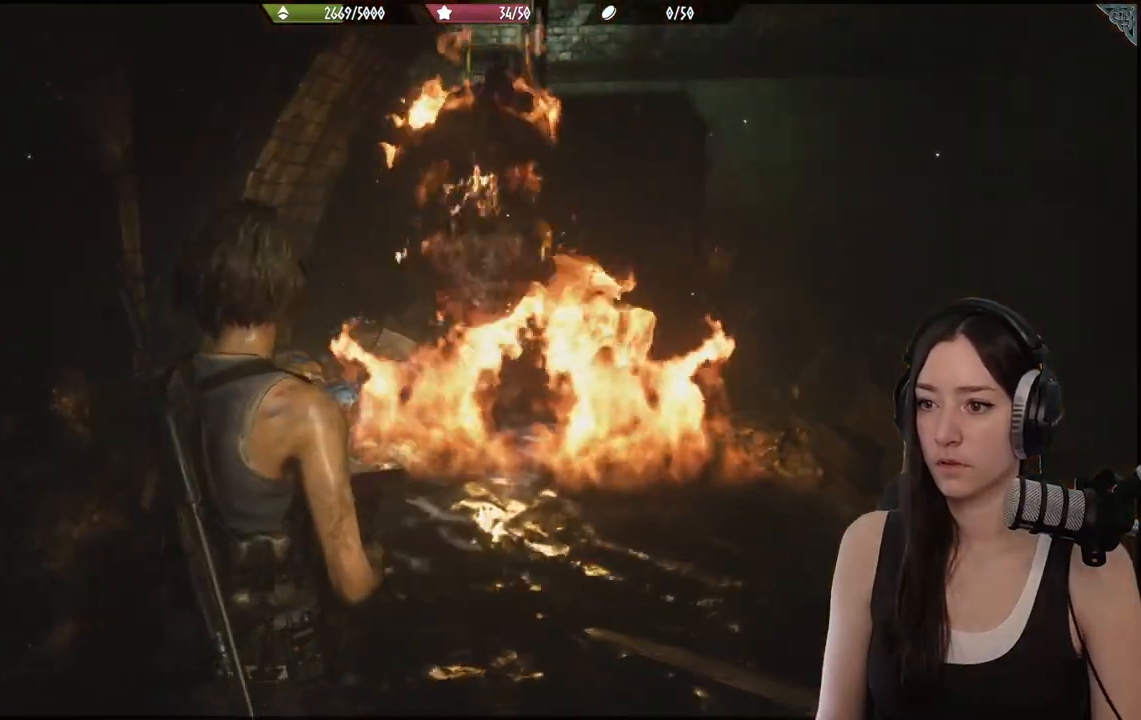
{"buttons": [], "left_stick": "center", "right_stick": "center", "events": [[183, "right_stick", "left"], [333, "right_stick", "center"]]}
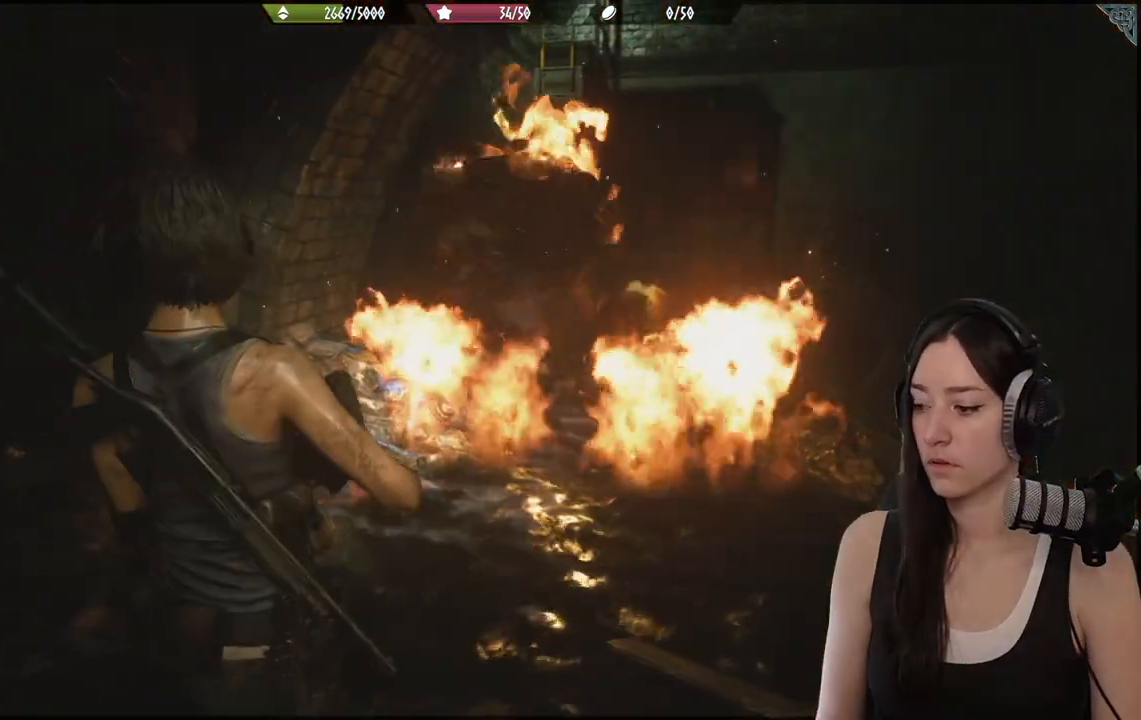
{"buttons": [], "left_stick": "center", "right_stick": "center", "events": []}
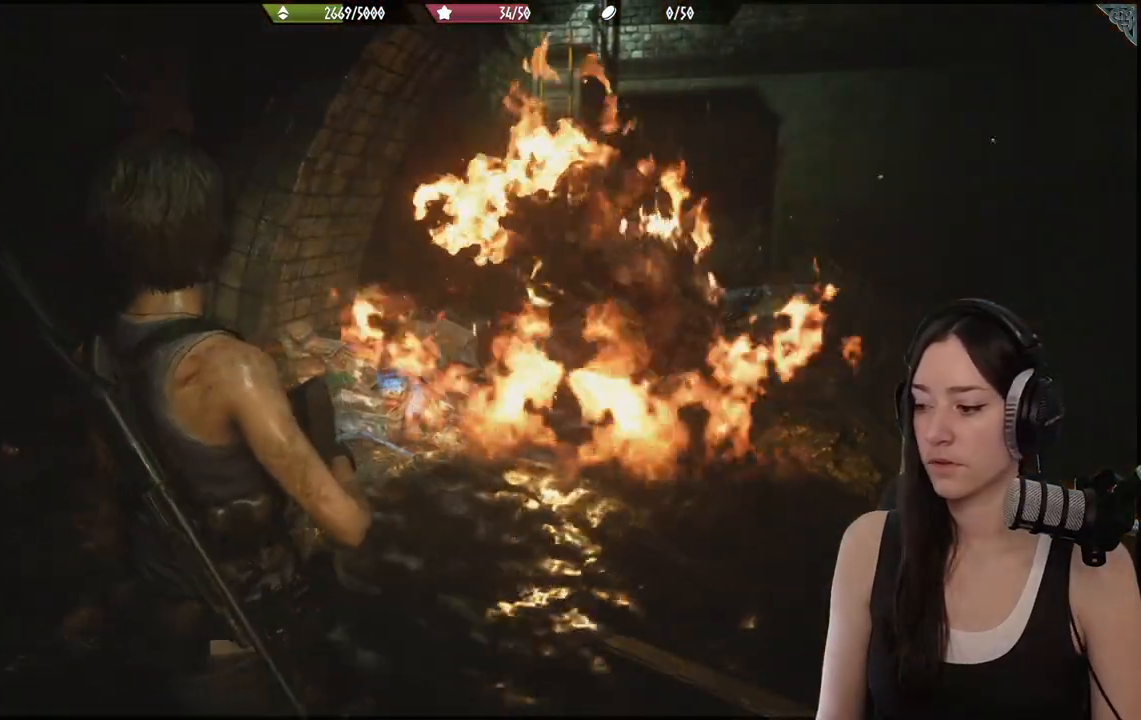
{"buttons": [], "left_stick": "center", "right_stick": "center", "events": []}
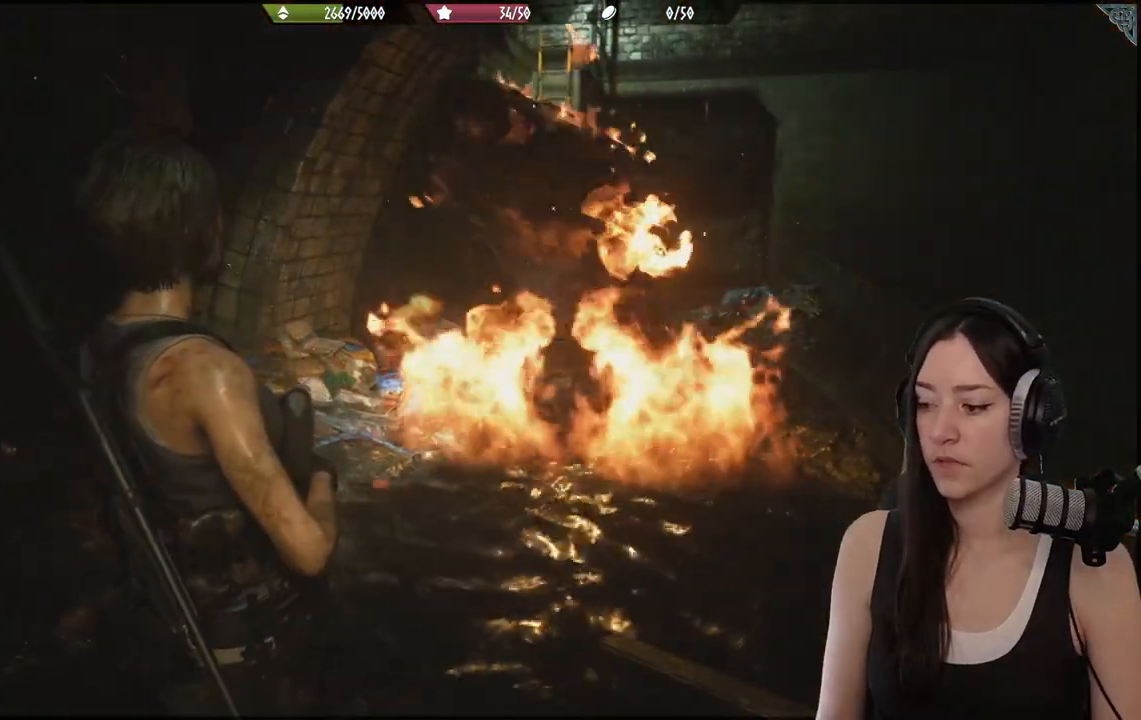
{"buttons": [], "left_stick": "center", "right_stick": "center", "events": []}
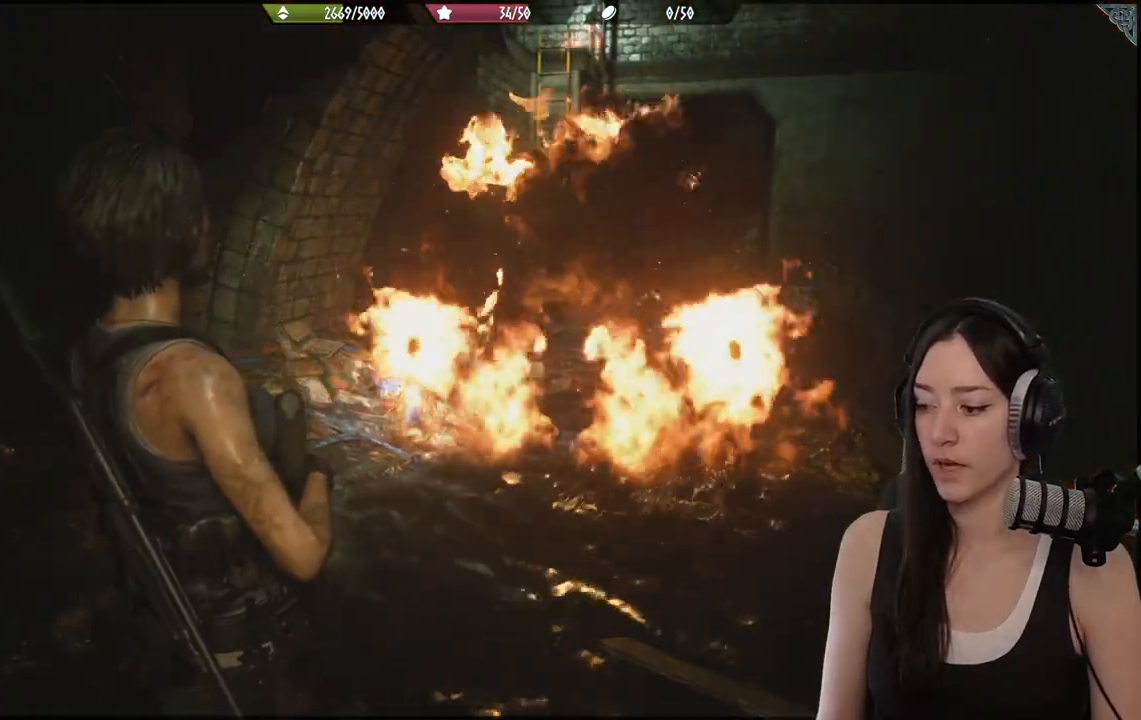
{"buttons": [], "left_stick": "center", "right_stick": "center", "events": []}
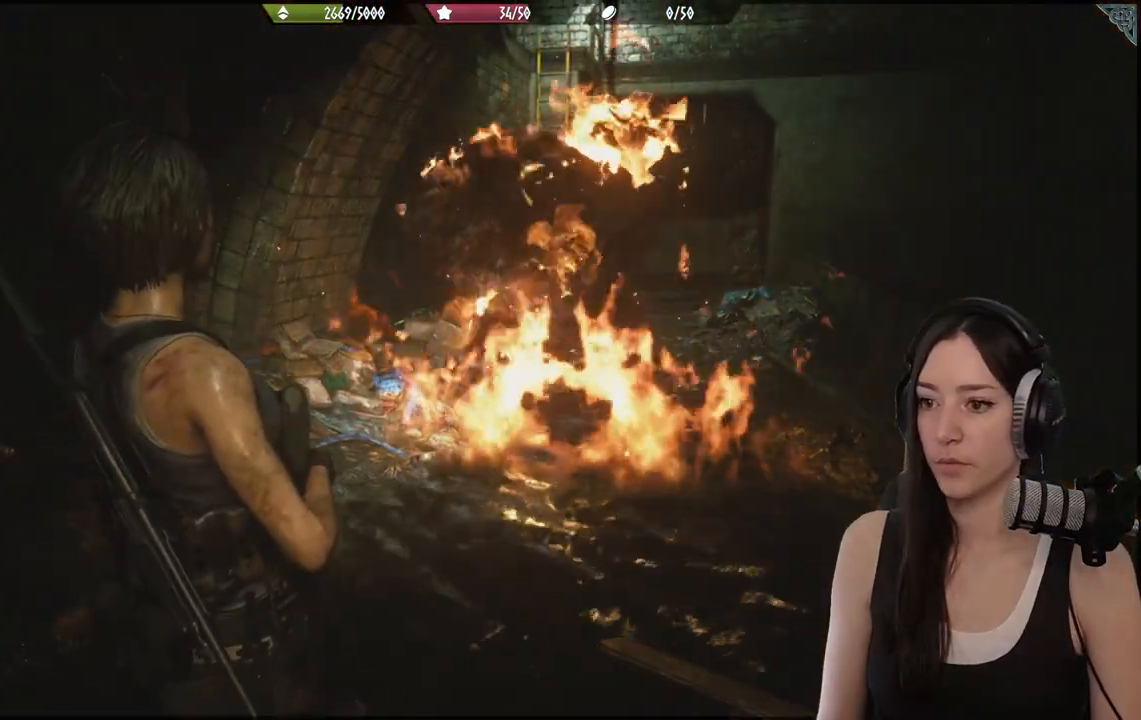
{"buttons": [], "left_stick": "center", "right_stick": "center", "events": []}
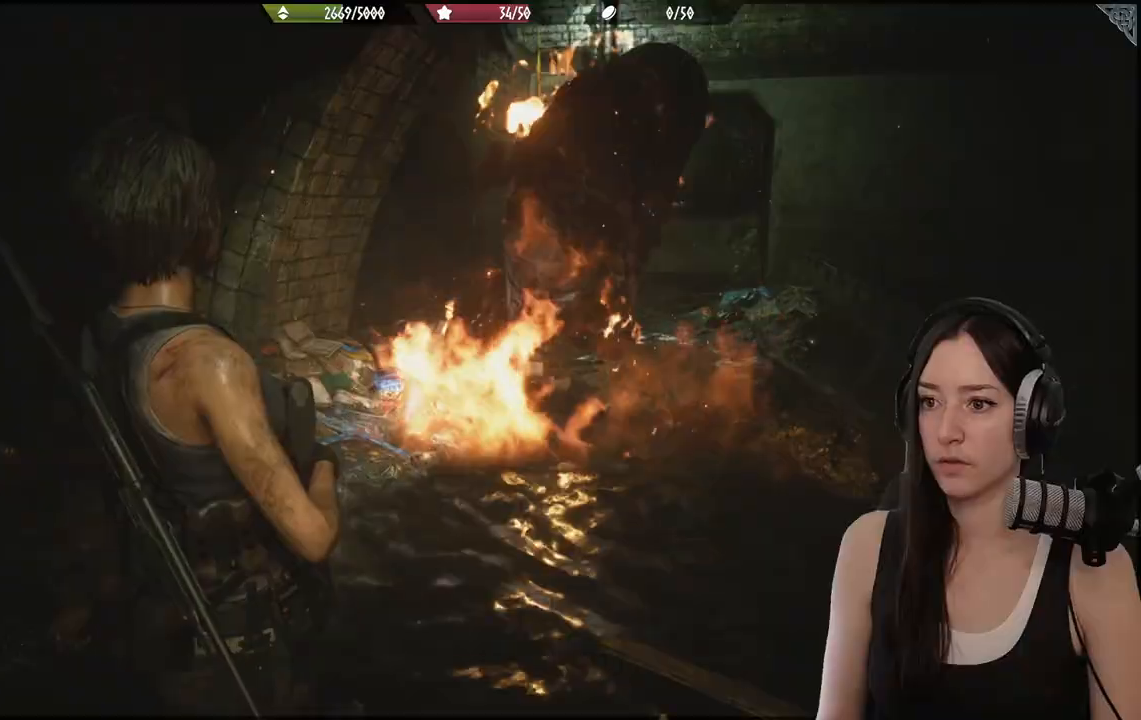
{"buttons": [], "left_stick": "center", "right_stick": "center", "events": []}
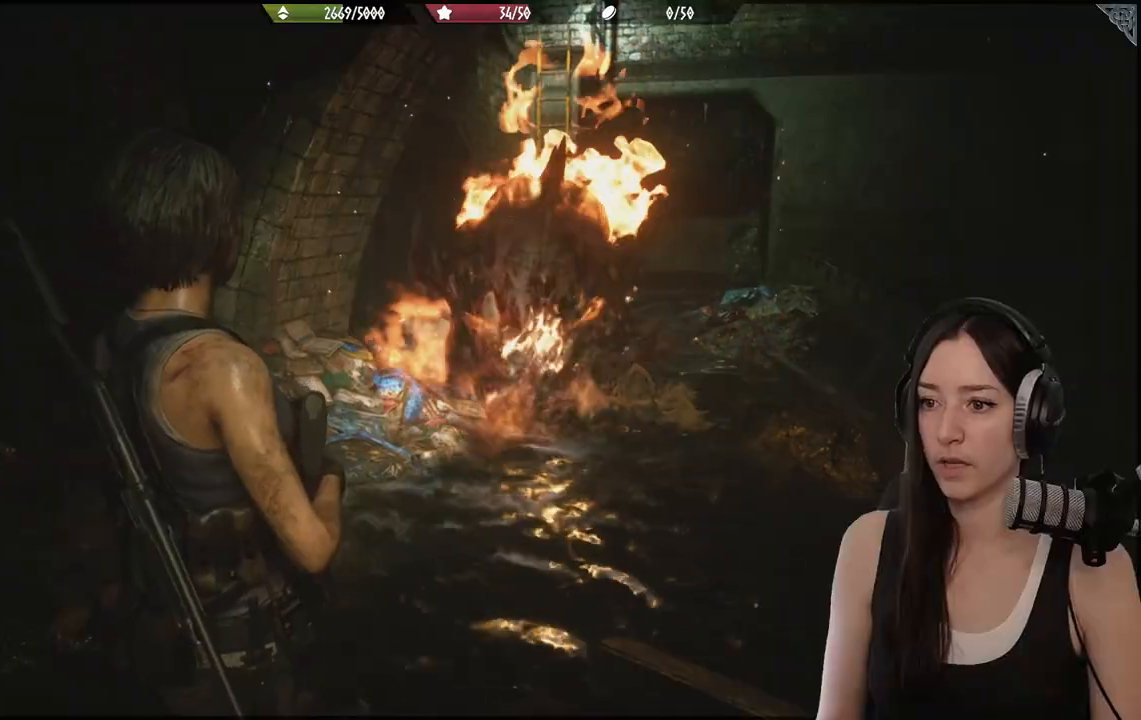
{"buttons": [], "left_stick": "down", "right_stick": "center", "events": [[300, "left_stick", "down"]]}
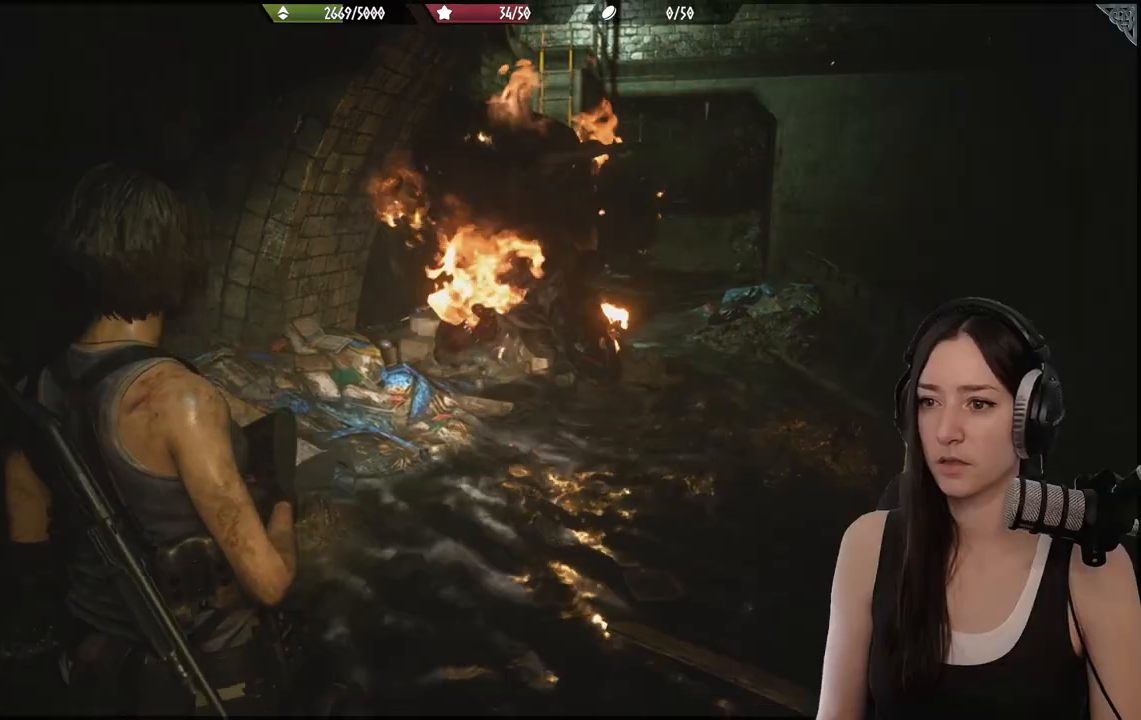
{"buttons": [], "left_stick": "up-right", "right_stick": "center", "events": [[167, "left_stick", "center"], [233, "left_stick", "up-right"]]}
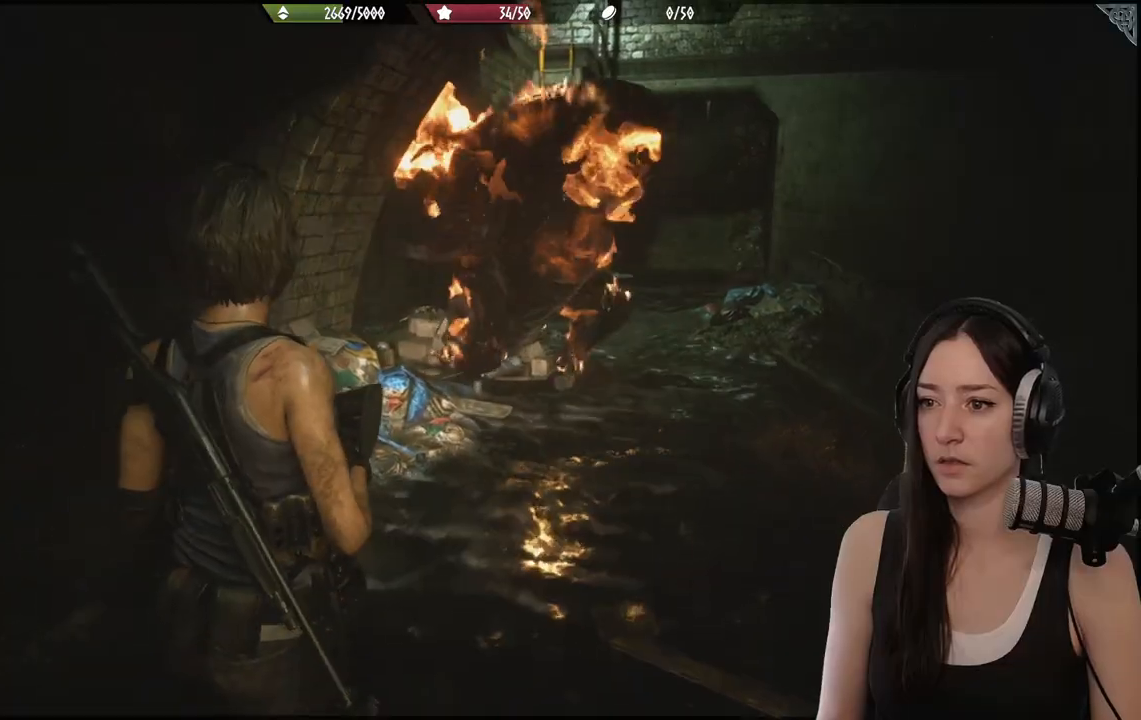
{"buttons": [], "left_stick": "up-right", "right_stick": "center", "events": []}
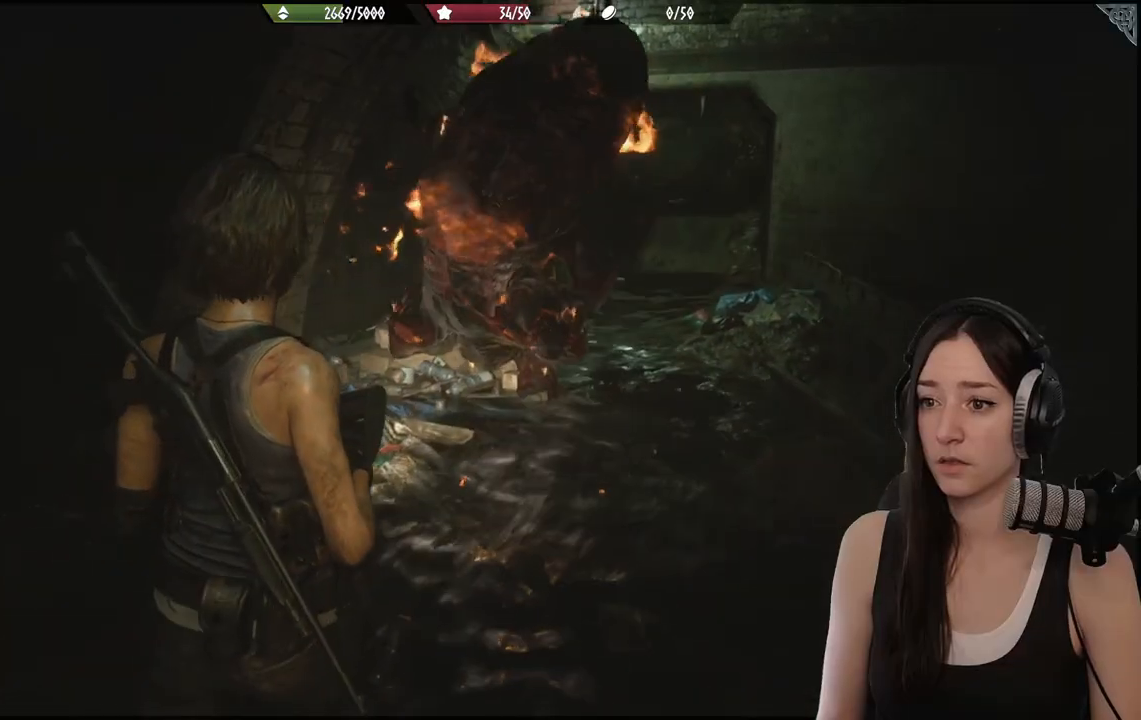
{"buttons": [], "left_stick": "center", "right_stick": "center", "events": [[150, "left_stick", "center"]]}
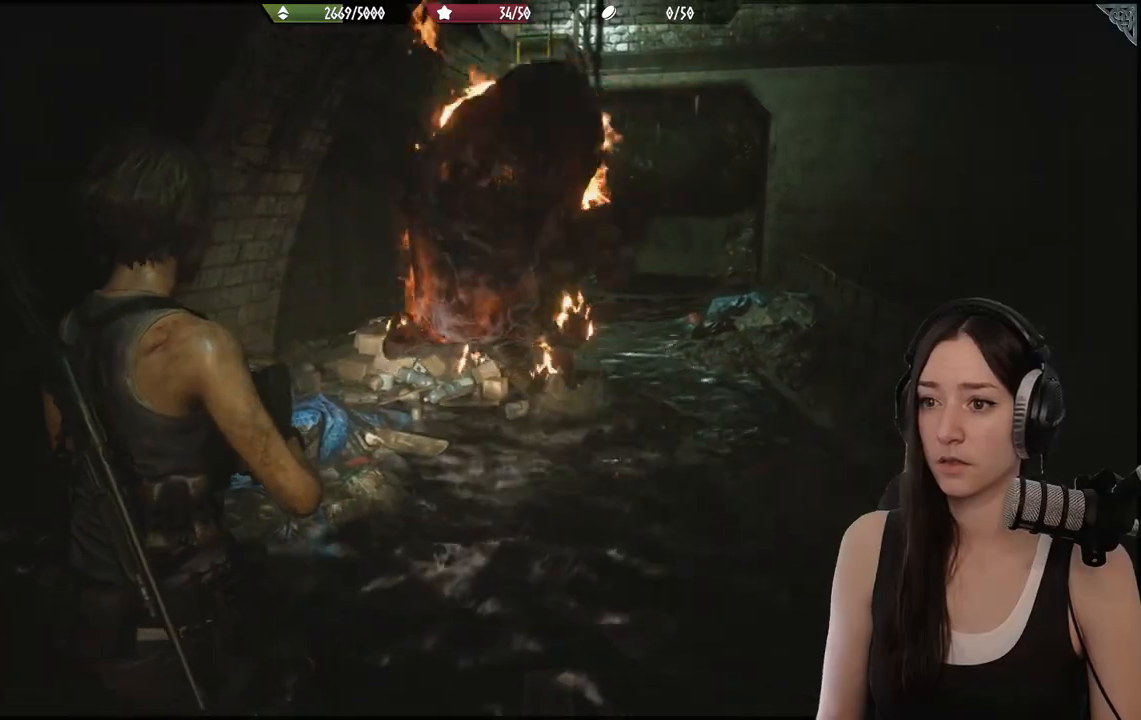
{"buttons": [], "left_stick": "center", "right_stick": "left", "events": [[233, "right_stick", "left"]]}
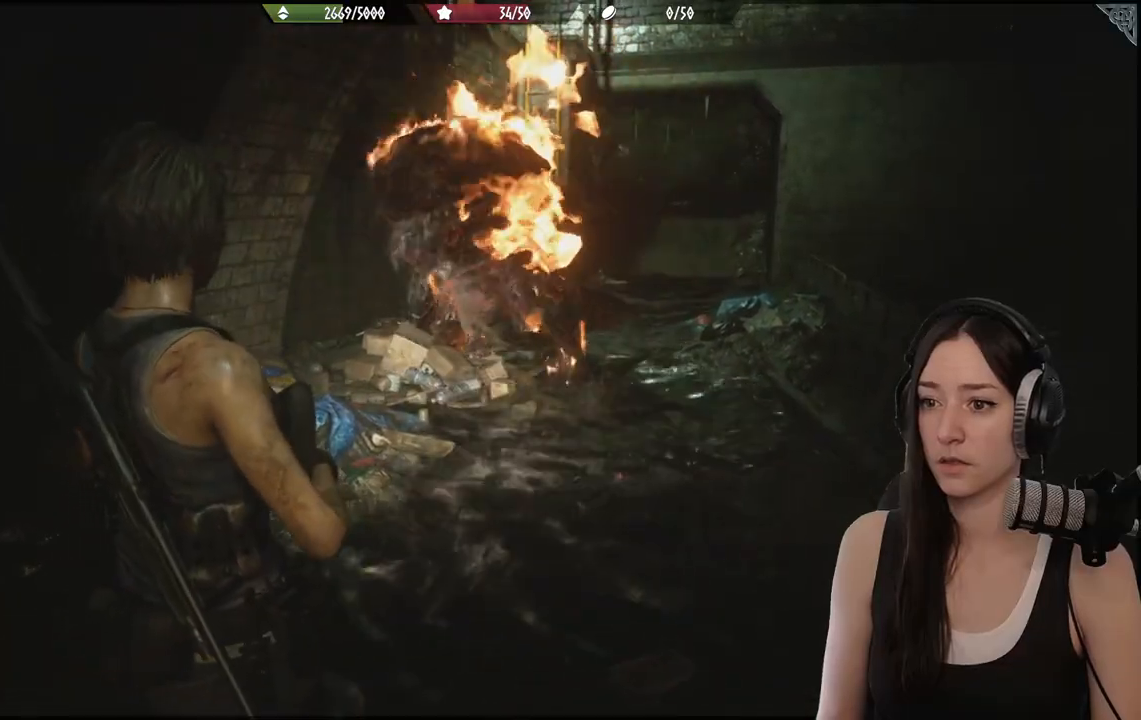
{"buttons": [], "left_stick": "center", "right_stick": "center", "events": [[100, "right_stick", "center"]]}
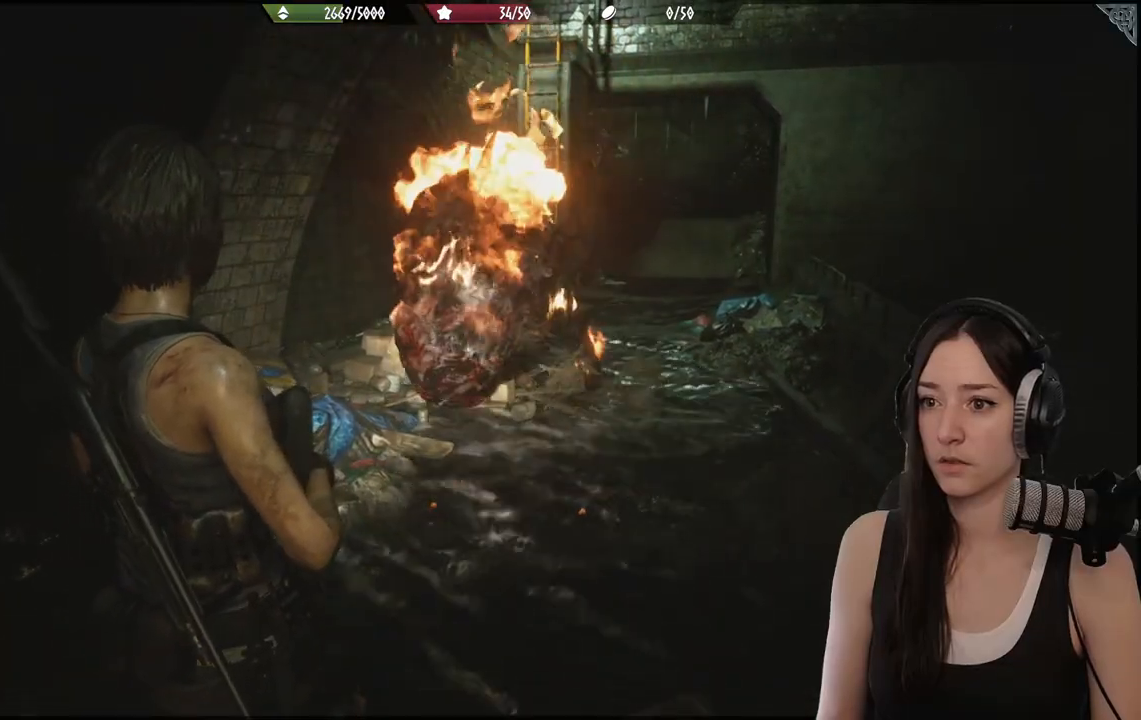
{"buttons": [], "left_stick": "center", "right_stick": "left", "events": [[50, "left_stick", "right"], [100, "left_stick", "up-right"], [417, "left_stick", "center"], [433, "right_stick", "left"]]}
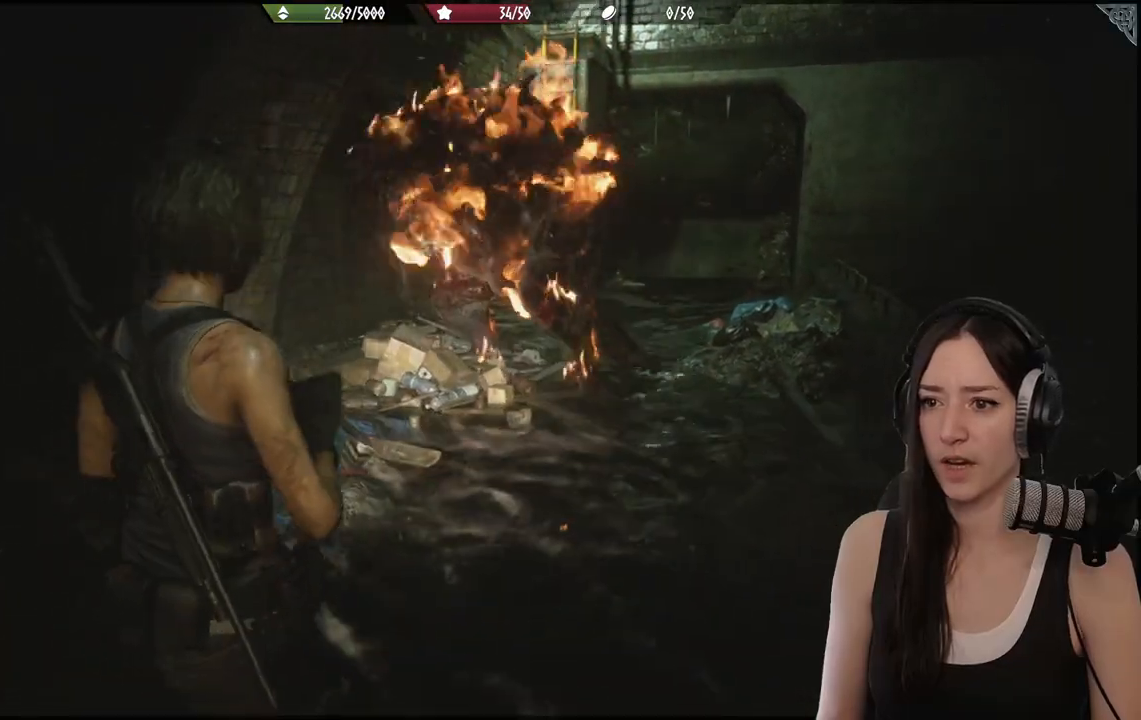
{"buttons": [], "left_stick": "center", "right_stick": "up-left", "events": [[83, "right_stick", "center"], [383, "right_stick", "up-left"]]}
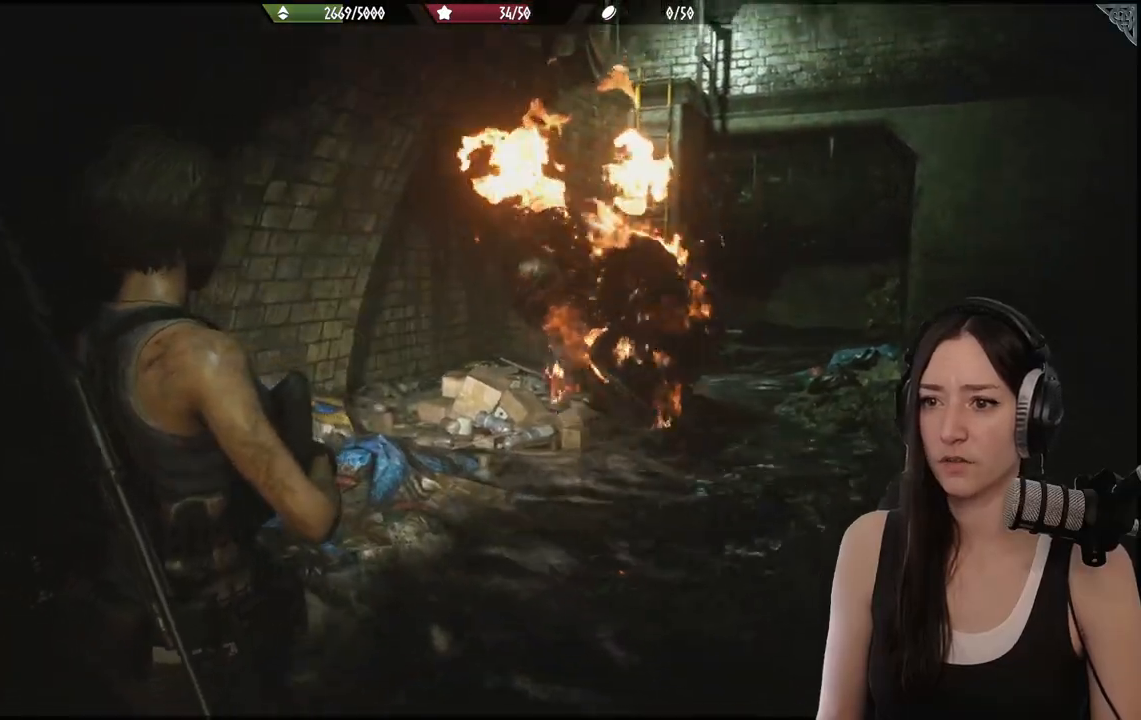
{"buttons": [], "left_stick": "up-right", "right_stick": "center"}
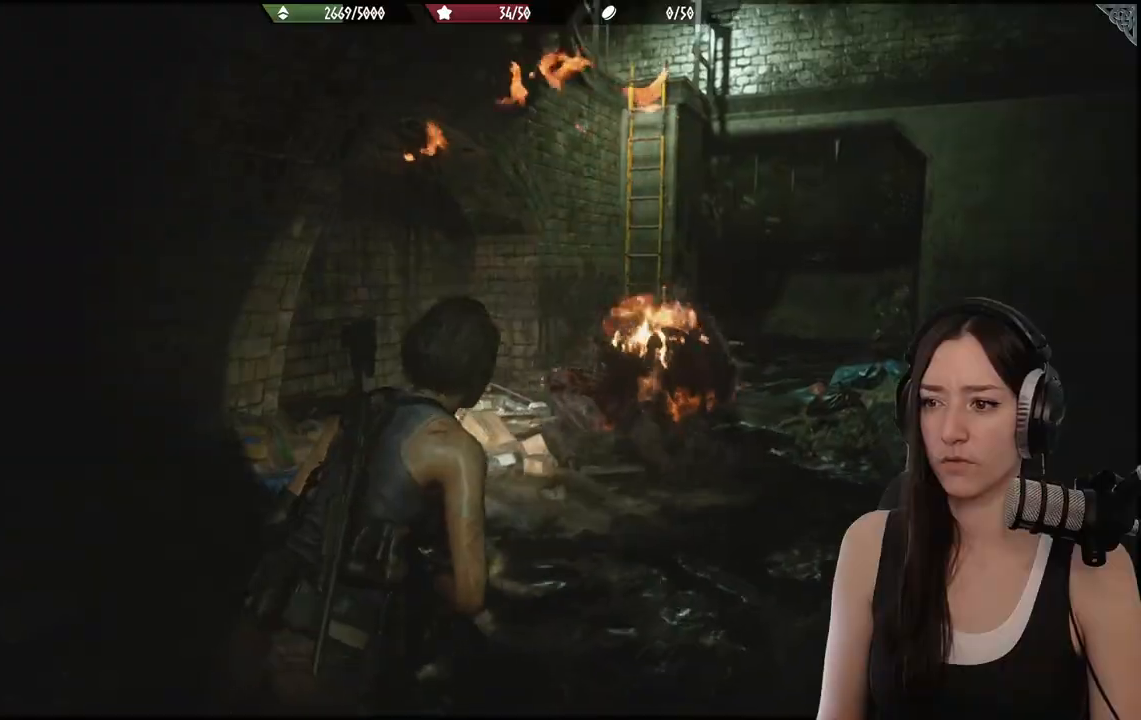
{"buttons": [], "left_stick": "up", "right_stick": "center", "events": [[267, "left_stick", "up"]]}
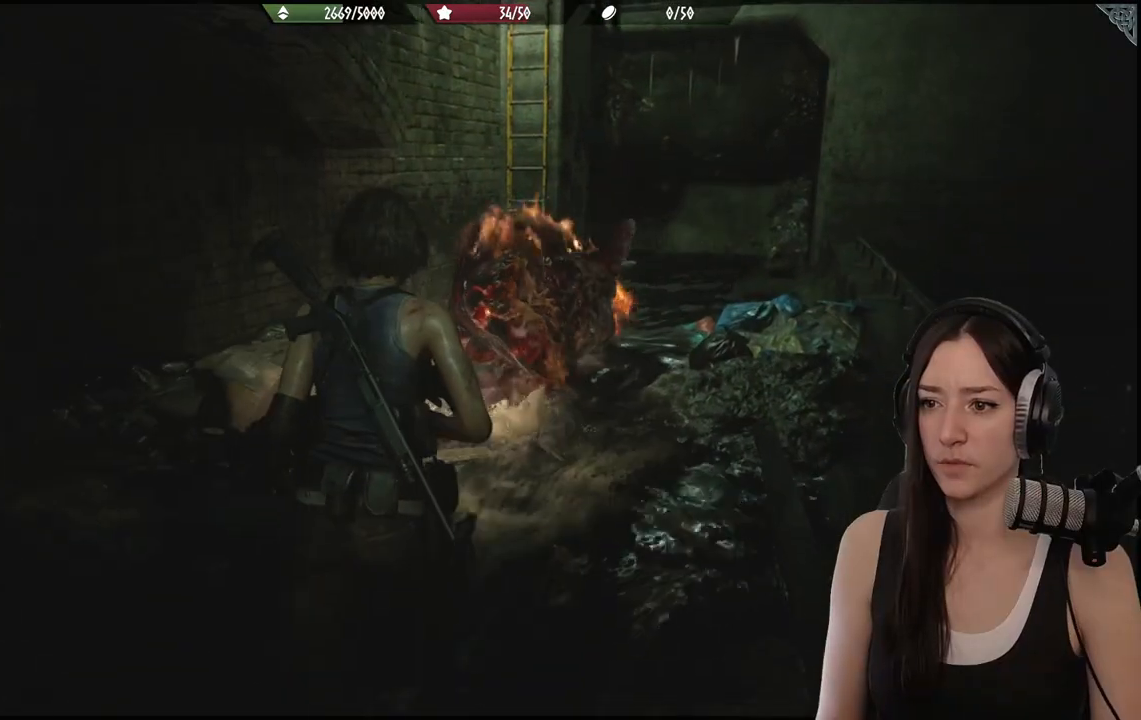
{"buttons": [], "left_stick": "up-right", "right_stick": "left", "events": [[300, "left_stick", "up-right"], [300, "right_stick", "left"]]}
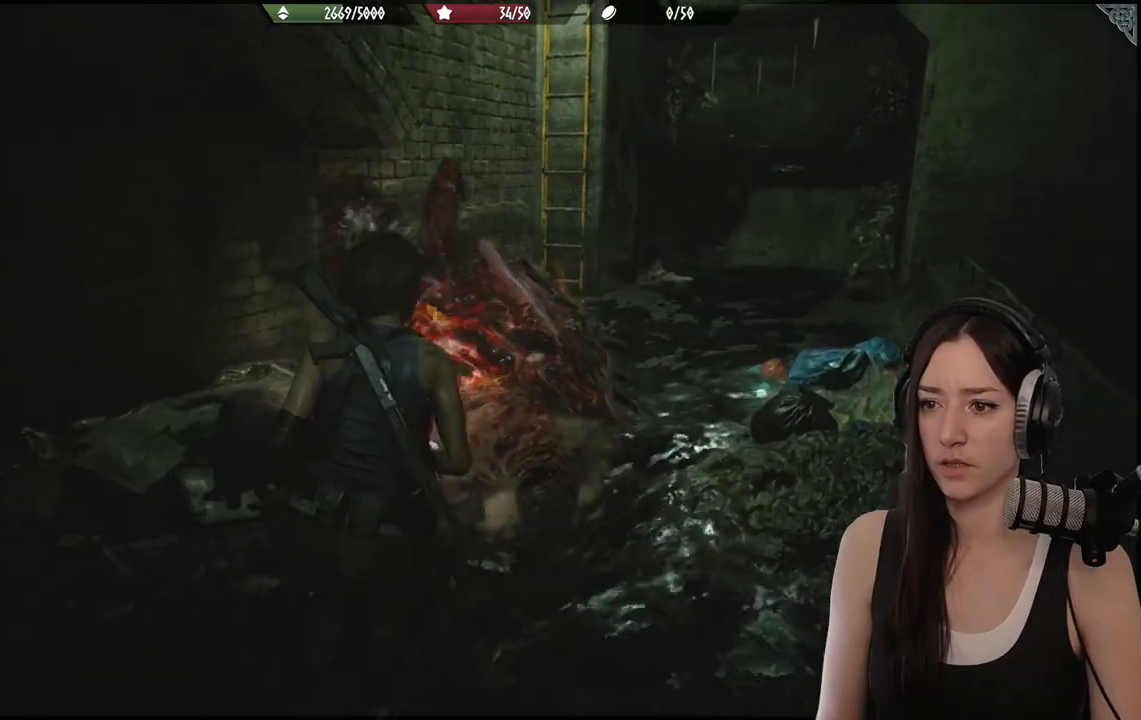
{"buttons": [], "left_stick": "up-right", "right_stick": "down-left", "events": [[17, "right_stick", "center"], [417, "right_stick", "down-left"]]}
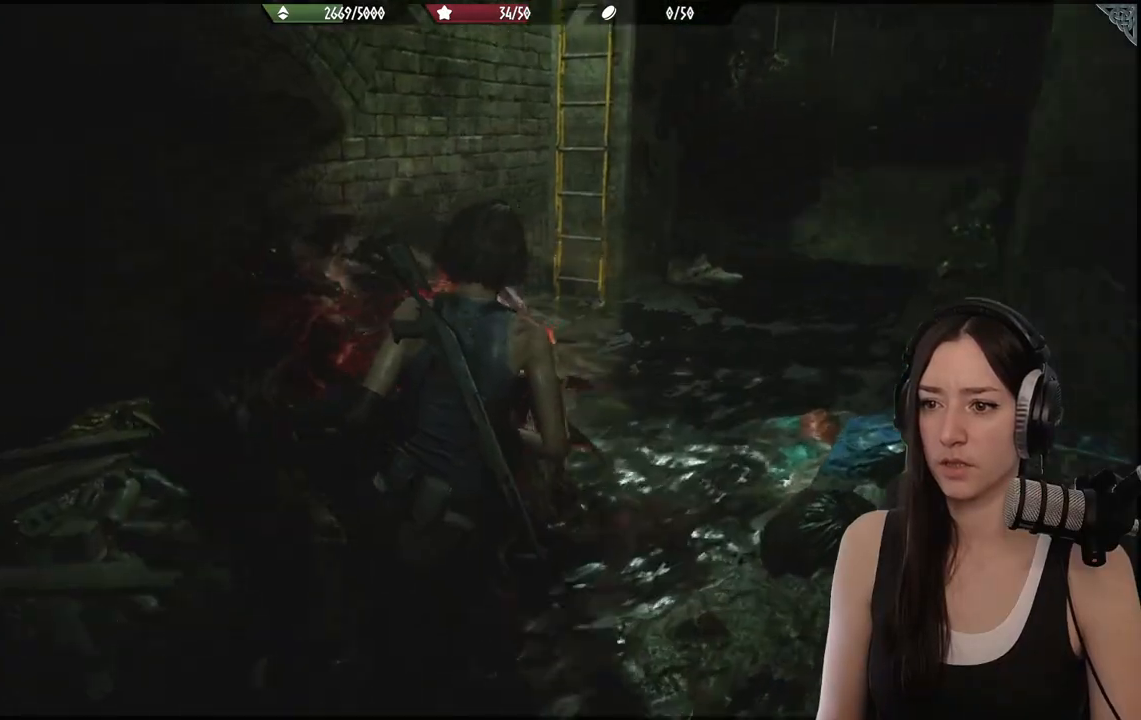
{"buttons": [], "left_stick": "up-right", "right_stick": "left", "events": [[167, "right_stick", "center"], [350, "right_stick", "left"]]}
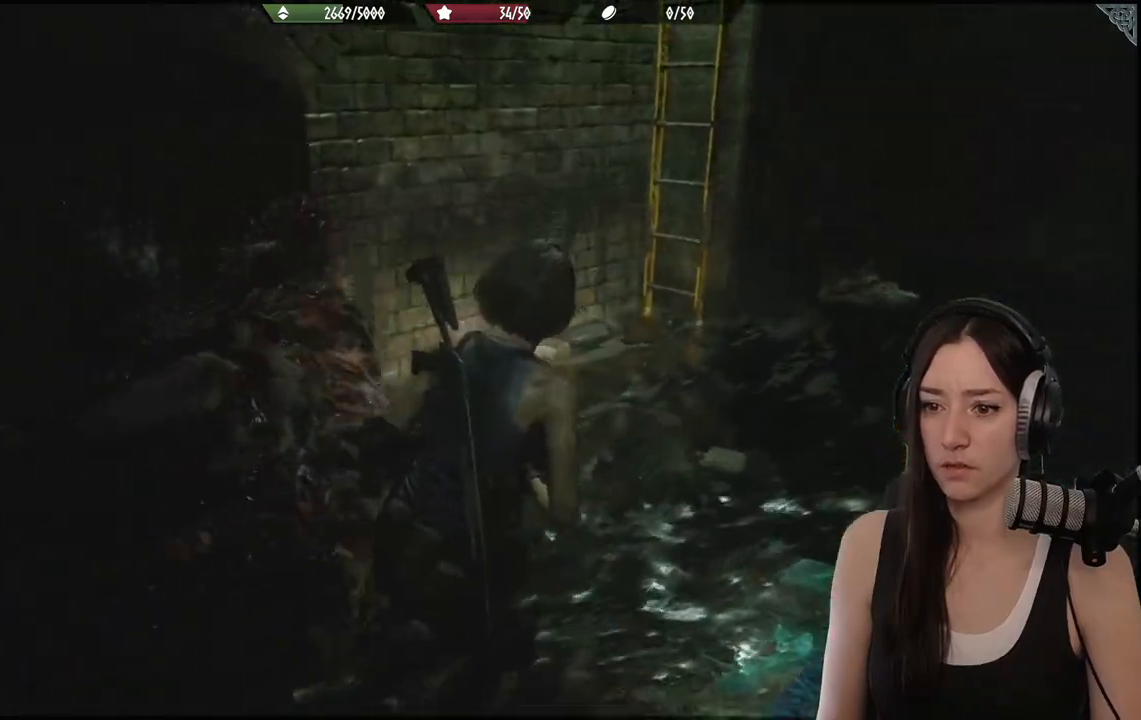
{"buttons": [], "left_stick": "up", "right_stick": "up-right", "events": [[50, "right_stick", "center"], [100, "left_stick", "up"], [400, "right_stick", "up-right"]]}
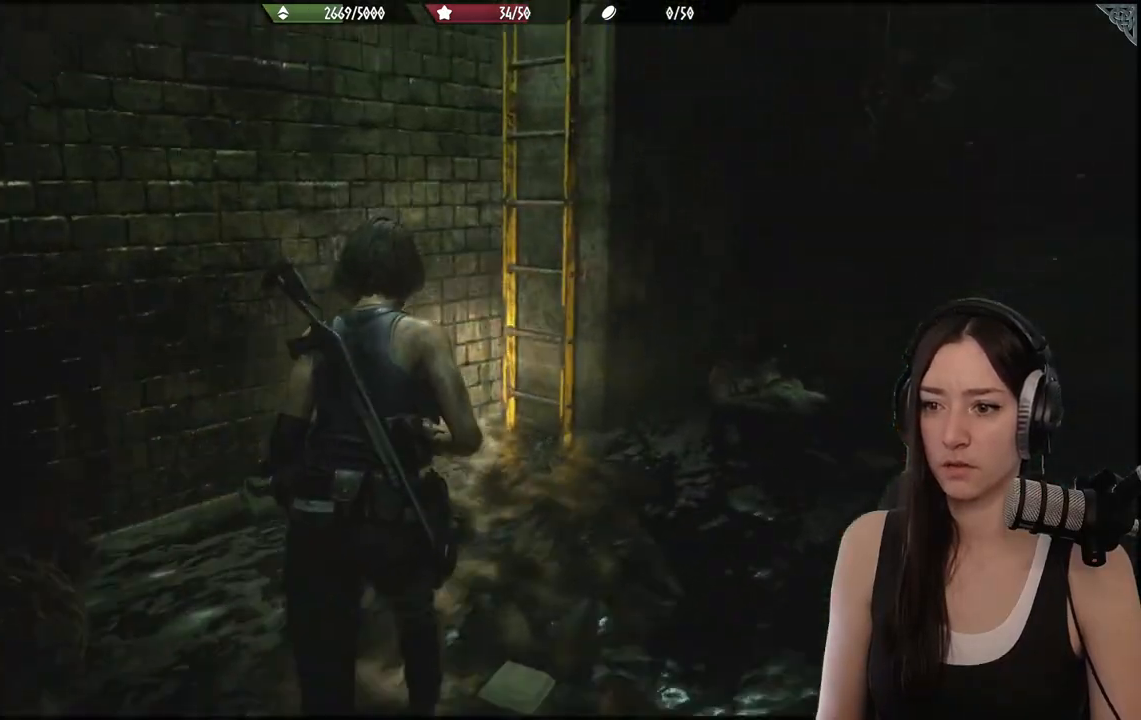
{"buttons": [], "left_stick": "up", "right_stick": "right", "events": [[33, "right_stick", "center"], [483, "right_stick", "right"]]}
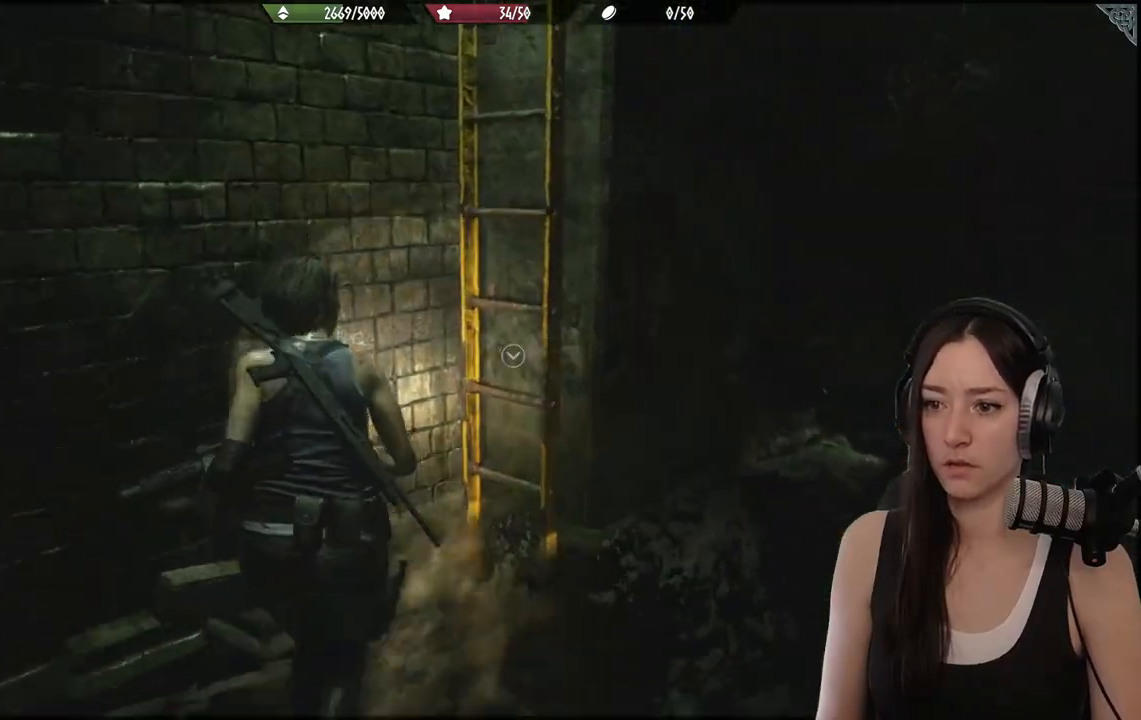
{"buttons": ["A"], "left_stick": "up", "right_stick": "center", "events": [[233, "right_stick", "center"], [417, "A", "down"]]}